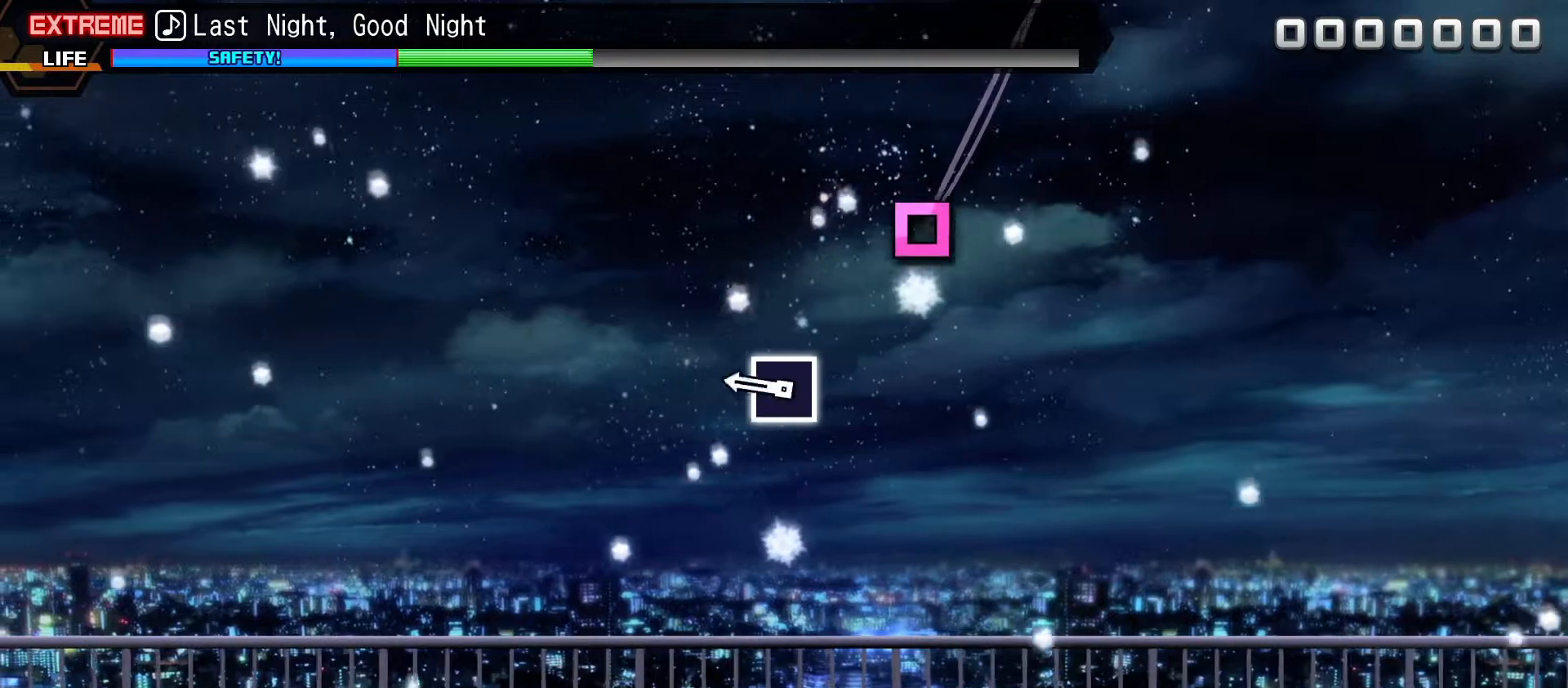
Gameplay with a controller (PlayStation layout); each line is a JSON object with the inputs held at the frame after it. "events" lists button and stick changes between this image and that frame as [ms after this image, input, new state], when the widget could be followed in between. Not read: L3 R3 left_stick.
{"buttons": [], "right_stick": "center", "events": [[250, "SQUARE", "down"], [333, "SQUARE", "up"]]}
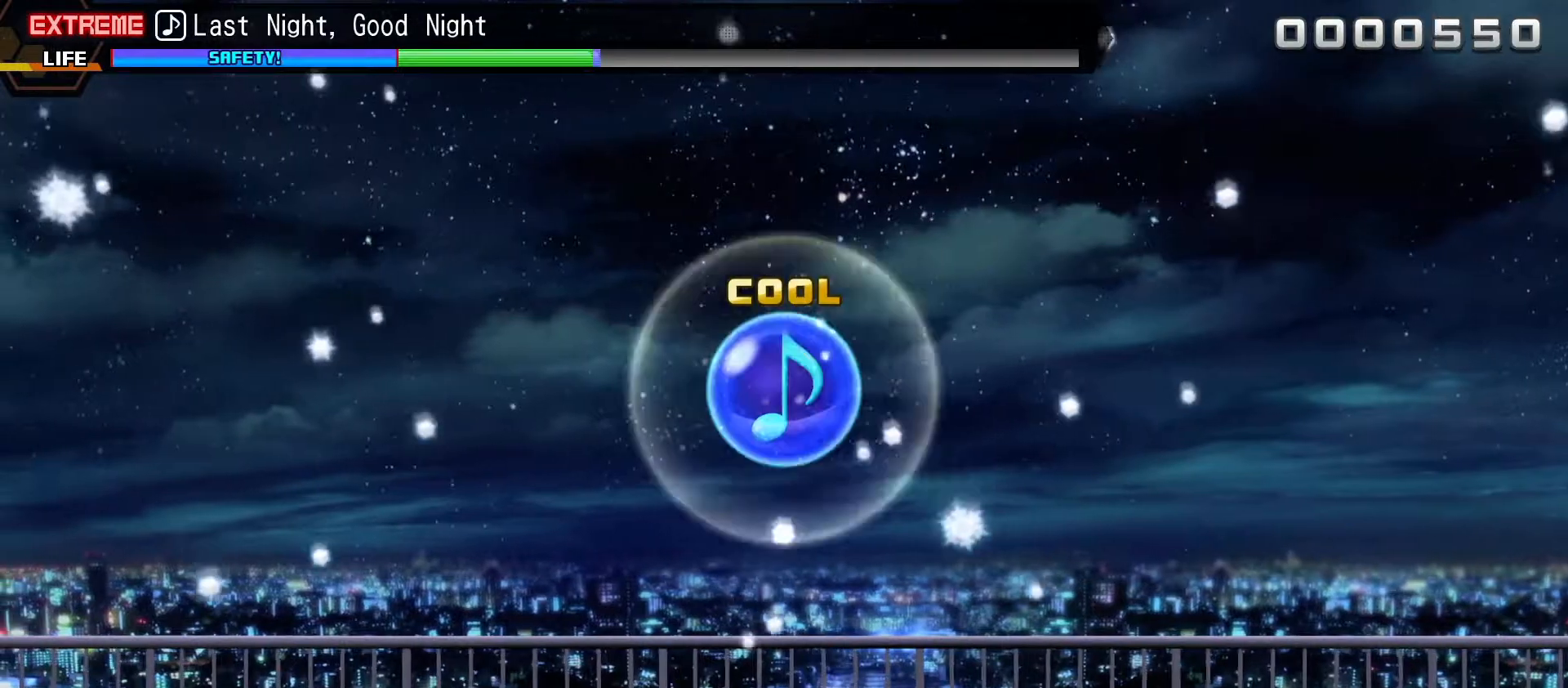
{"buttons": [], "right_stick": "center", "events": []}
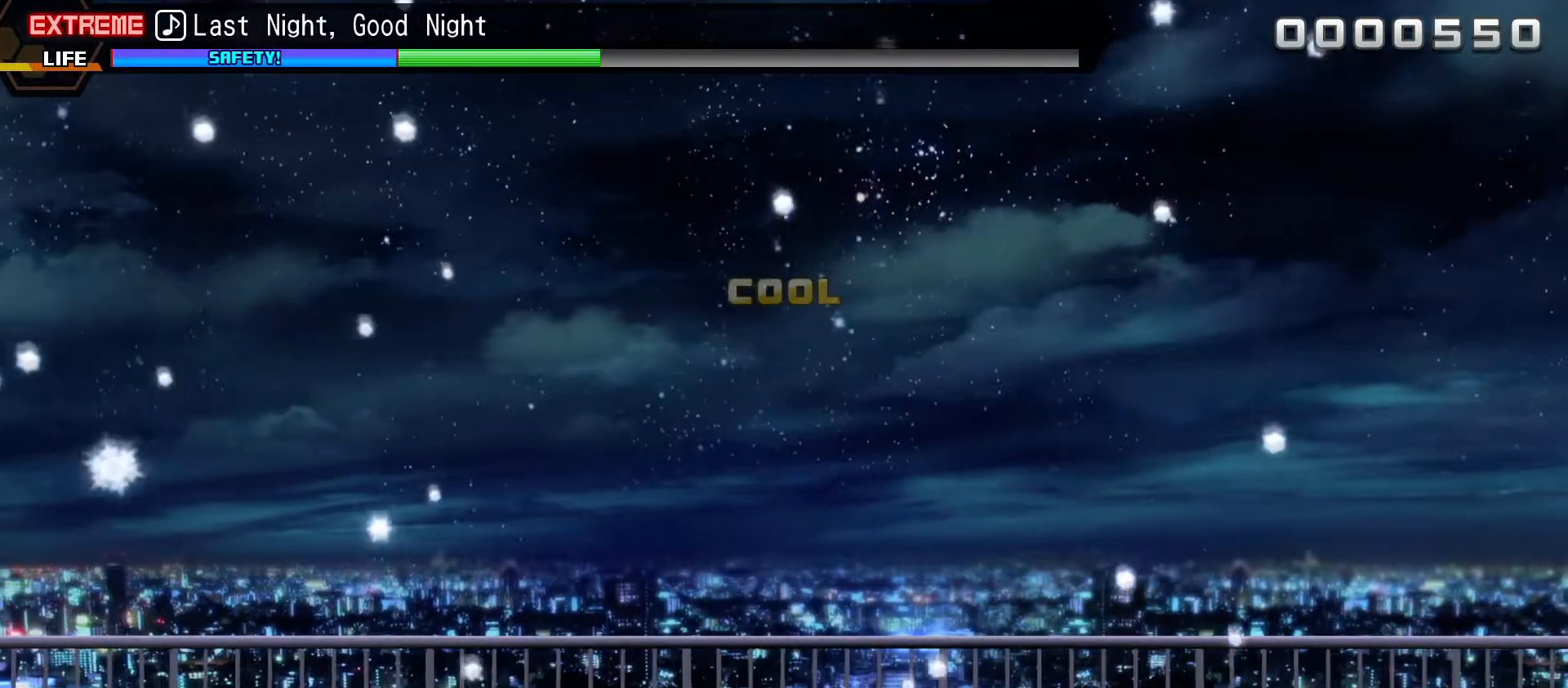
{"buttons": [], "right_stick": "center", "events": []}
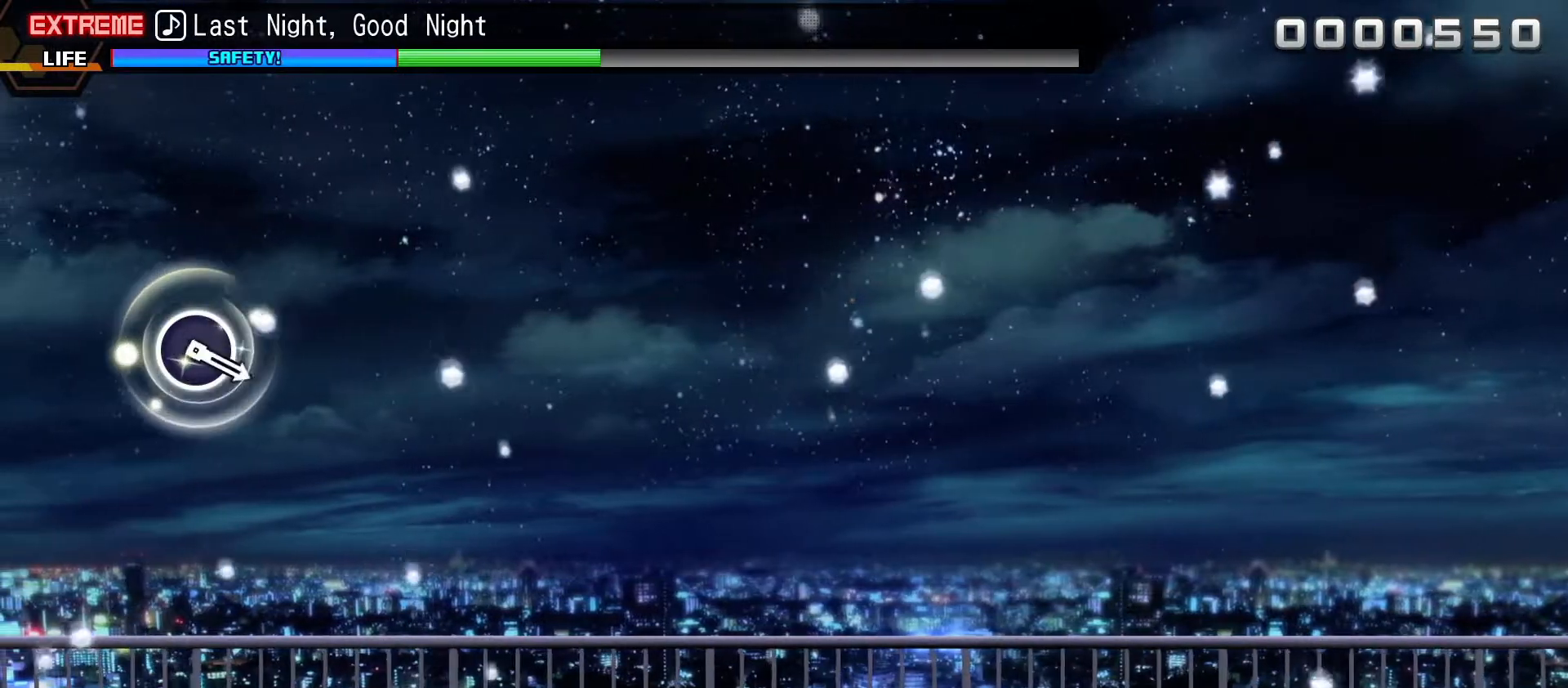
{"buttons": [], "right_stick": "center", "events": []}
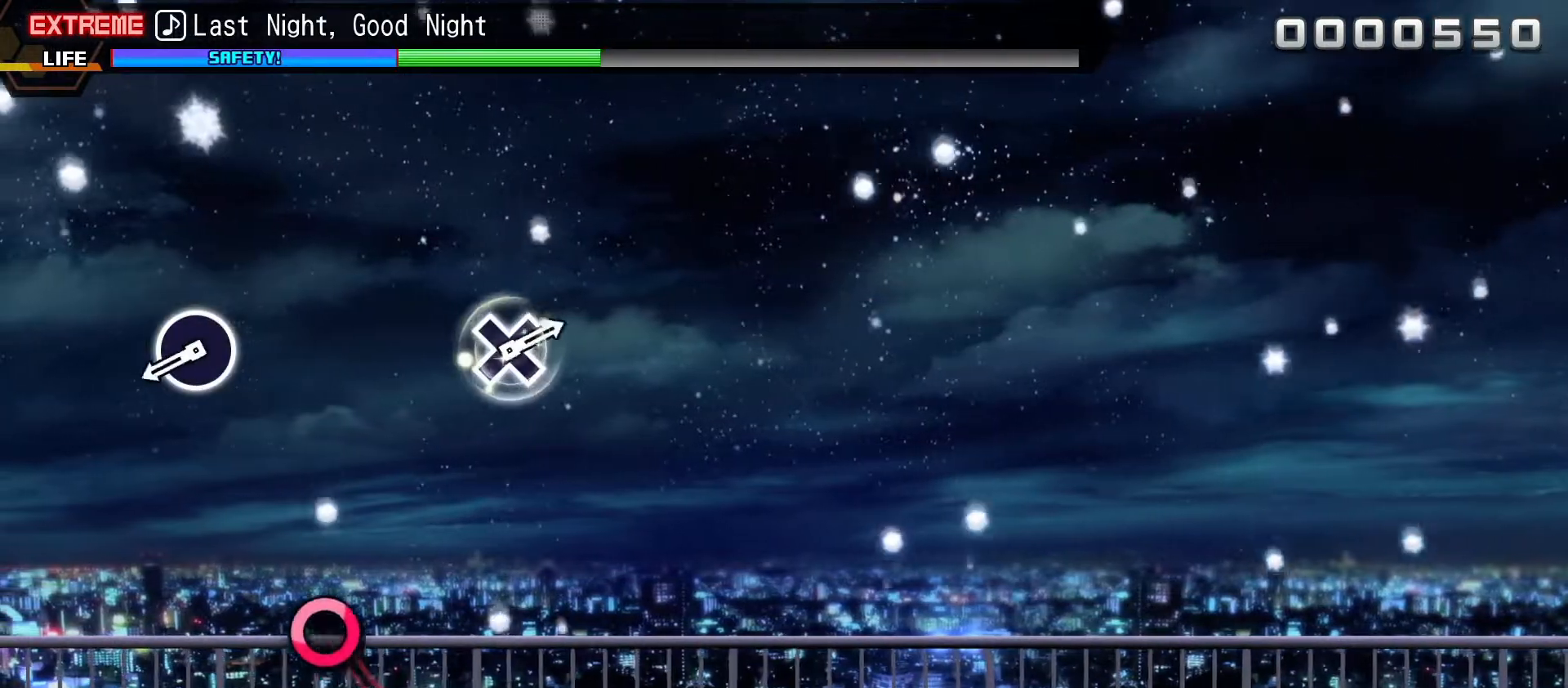
{"buttons": [], "right_stick": "center", "events": [[417, "CIRCLE", "down"], [483, "CIRCLE", "up"]]}
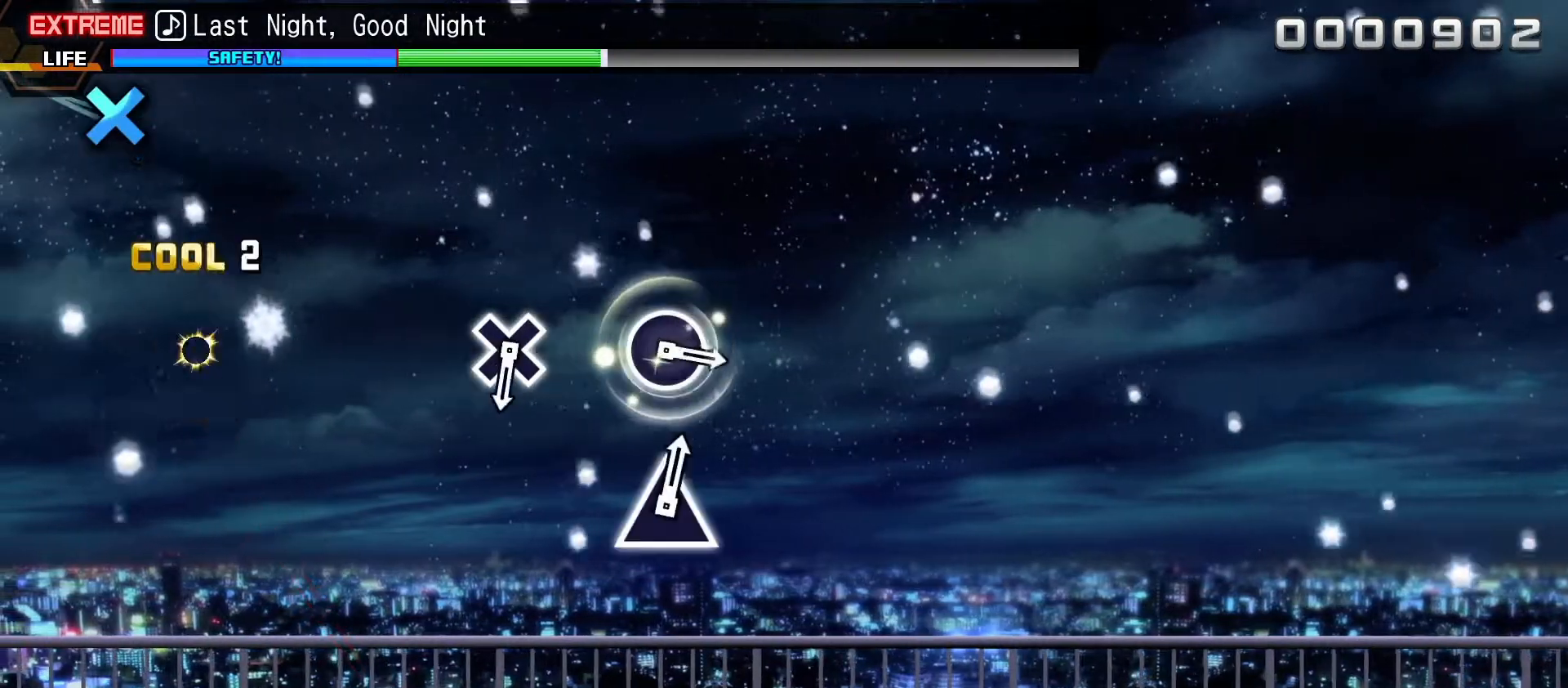
{"buttons": [], "right_stick": "center", "events": []}
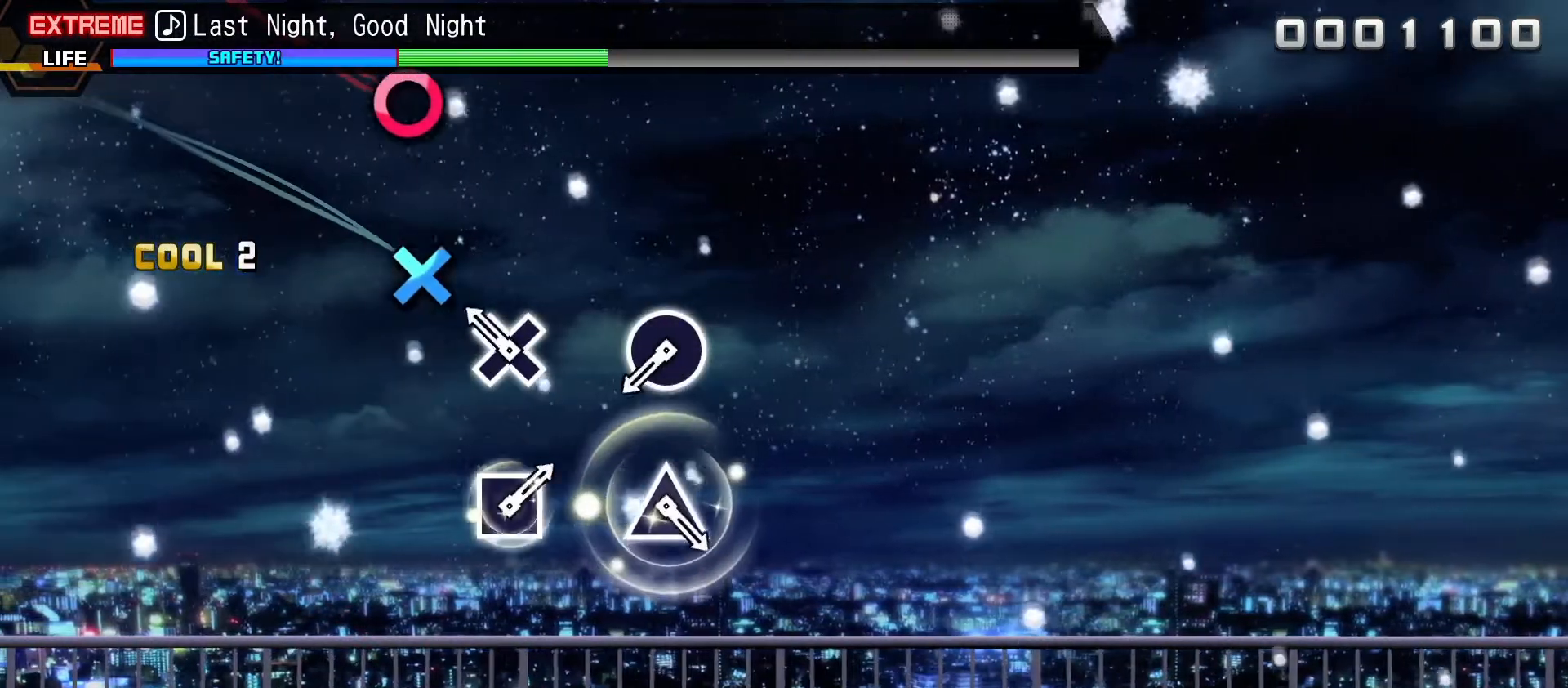
{"buttons": ["CIRCLE"], "right_stick": "center", "events": [[50, "CROSS", "down"], [133, "CROSS", "up"], [433, "CIRCLE", "down"]]}
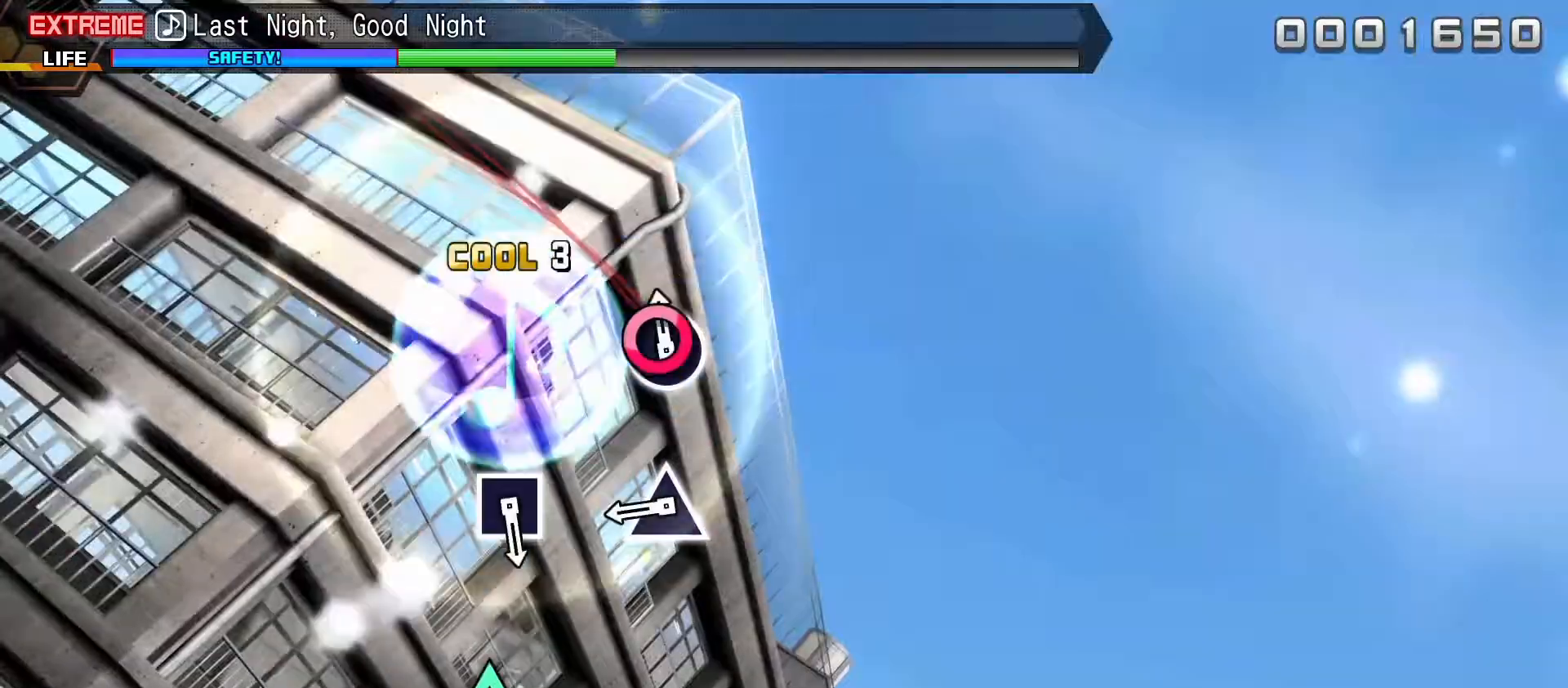
{"buttons": [], "right_stick": "center", "events": [[33, "CIRCLE", "up"], [317, "TRIANGLE", "down"], [383, "TRIANGLE", "up"]]}
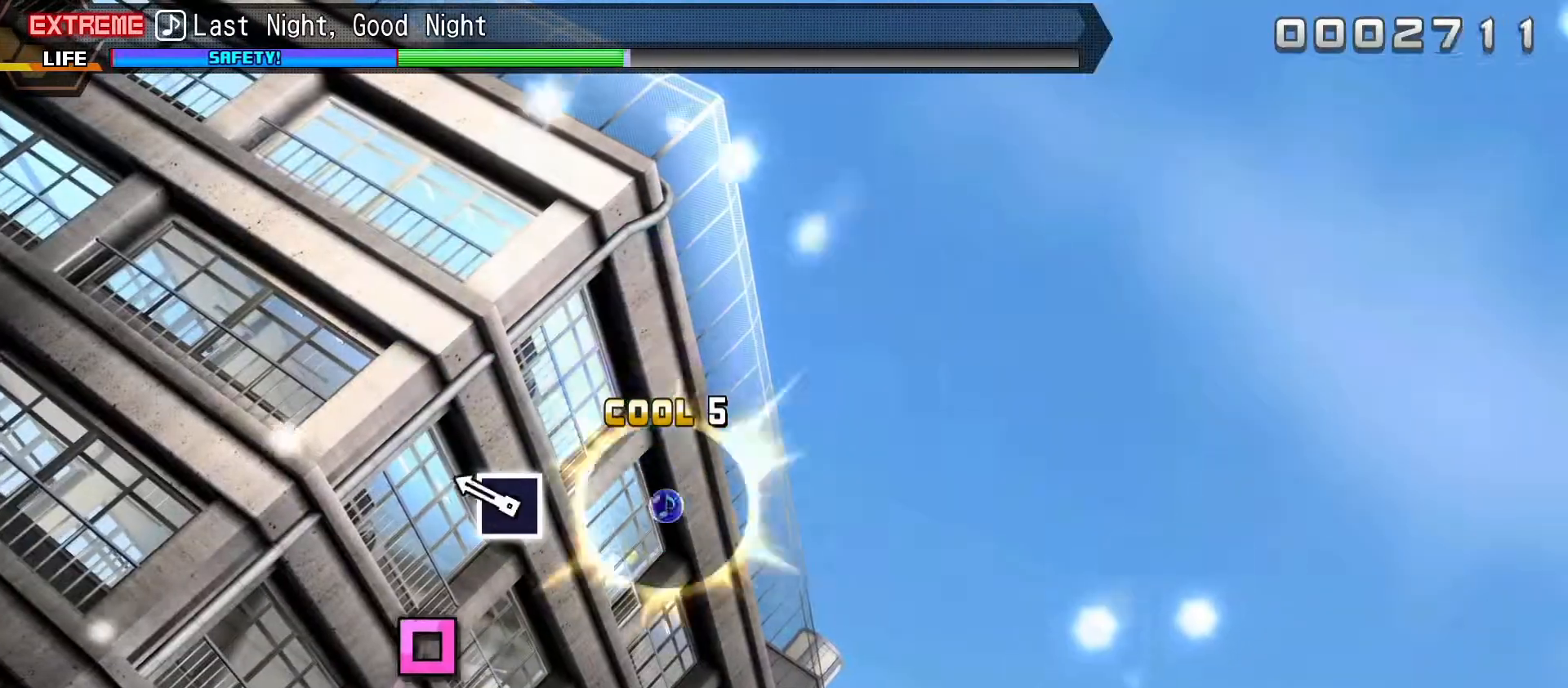
{"buttons": [], "right_stick": "center", "events": [[150, "SQUARE", "down"], [250, "SQUARE", "up"]]}
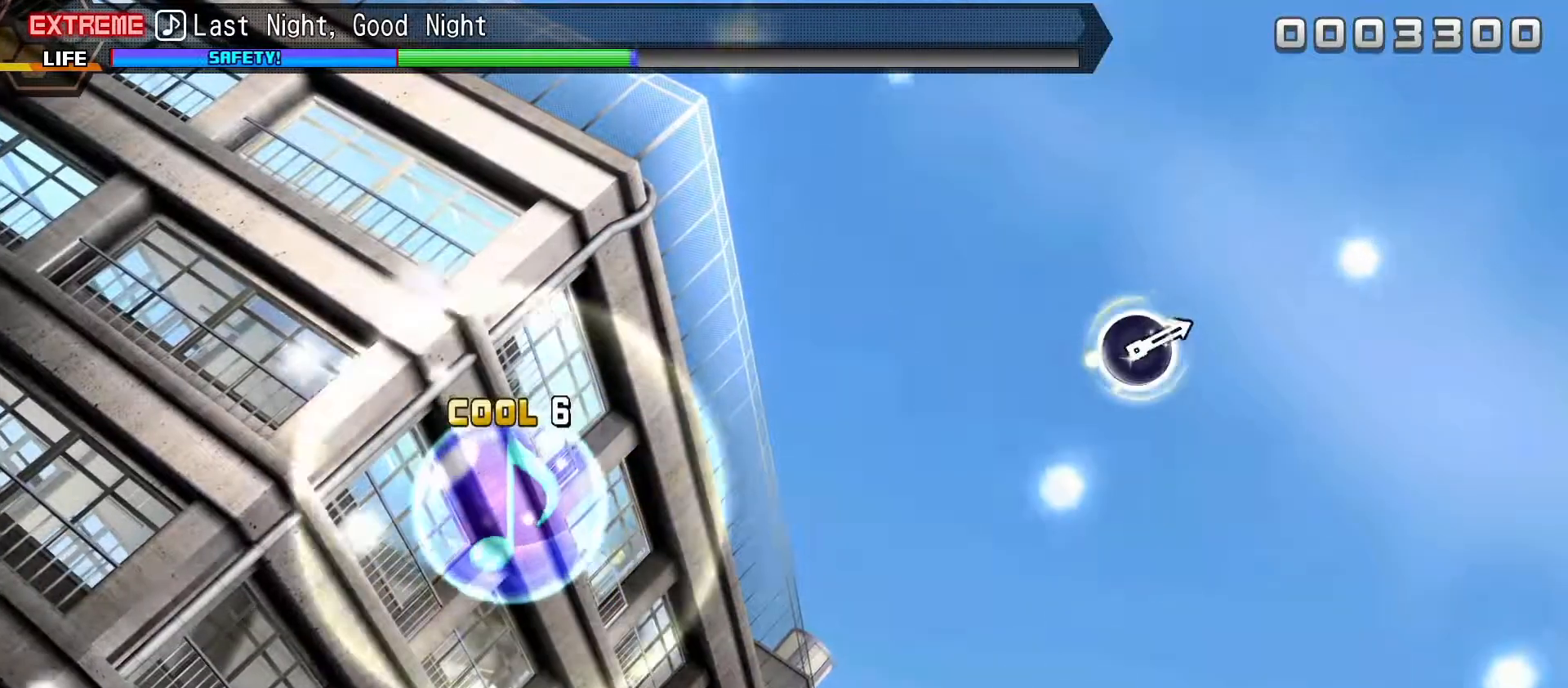
{"buttons": [], "right_stick": "center", "events": []}
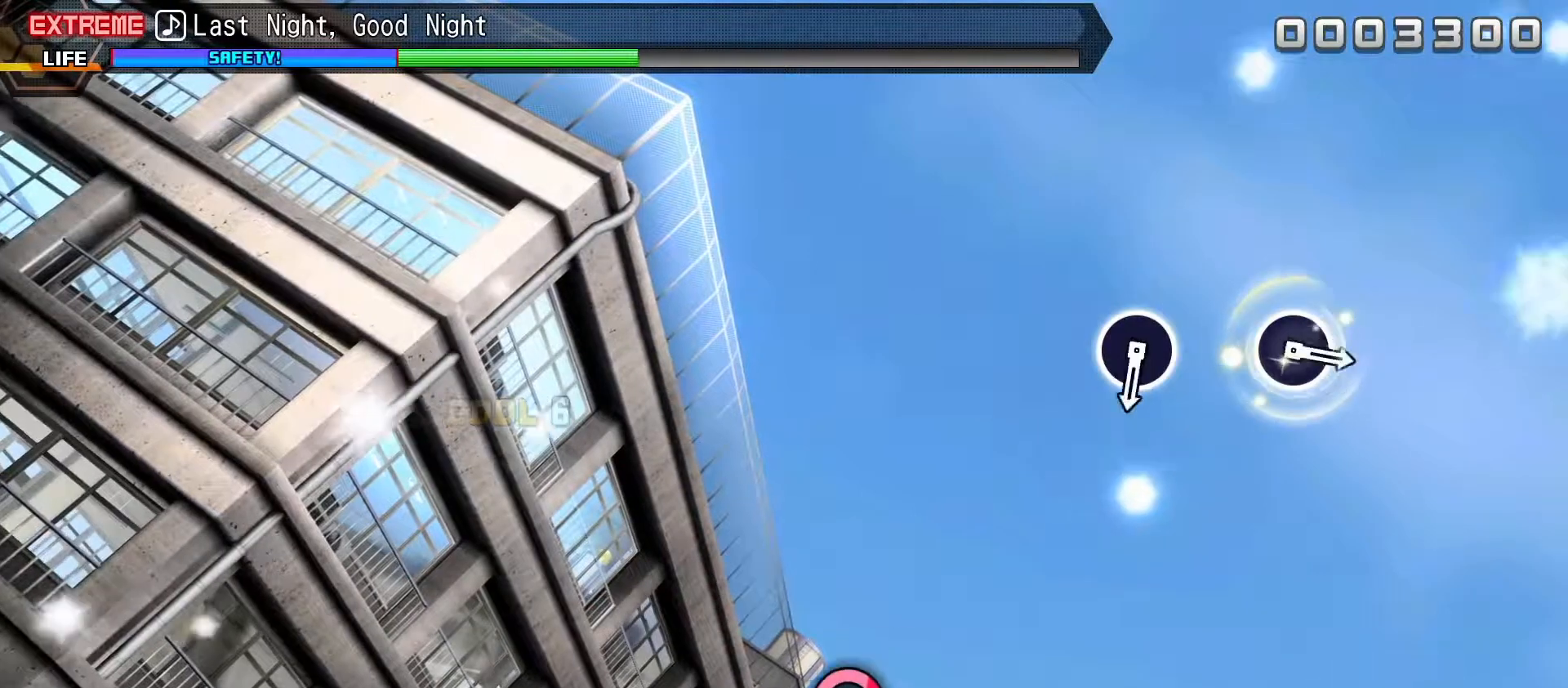
{"buttons": [], "right_stick": "center", "events": []}
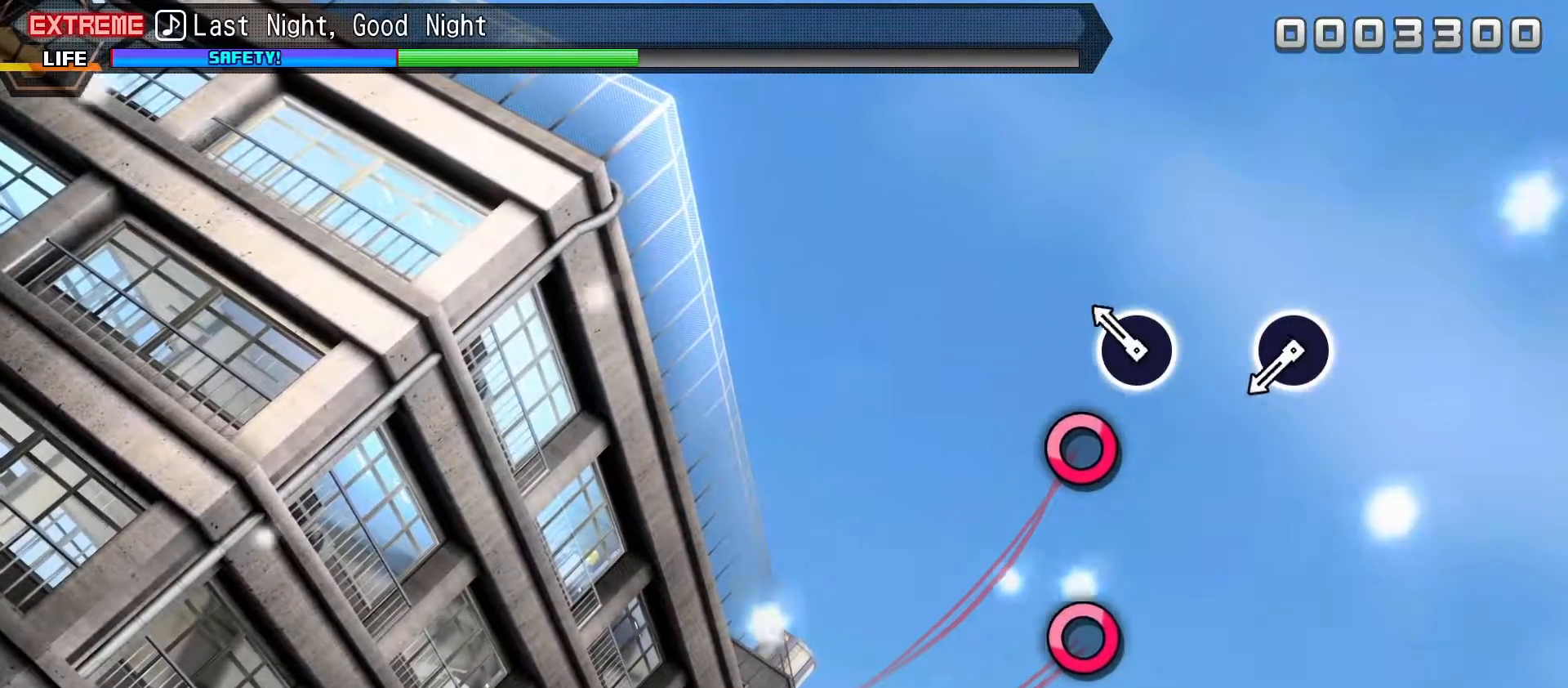
{"buttons": ["CIRCLE"], "right_stick": "center", "events": [[100, "CIRCLE", "down"], [233, "CIRCLE", "up"], [483, "CIRCLE", "down"]]}
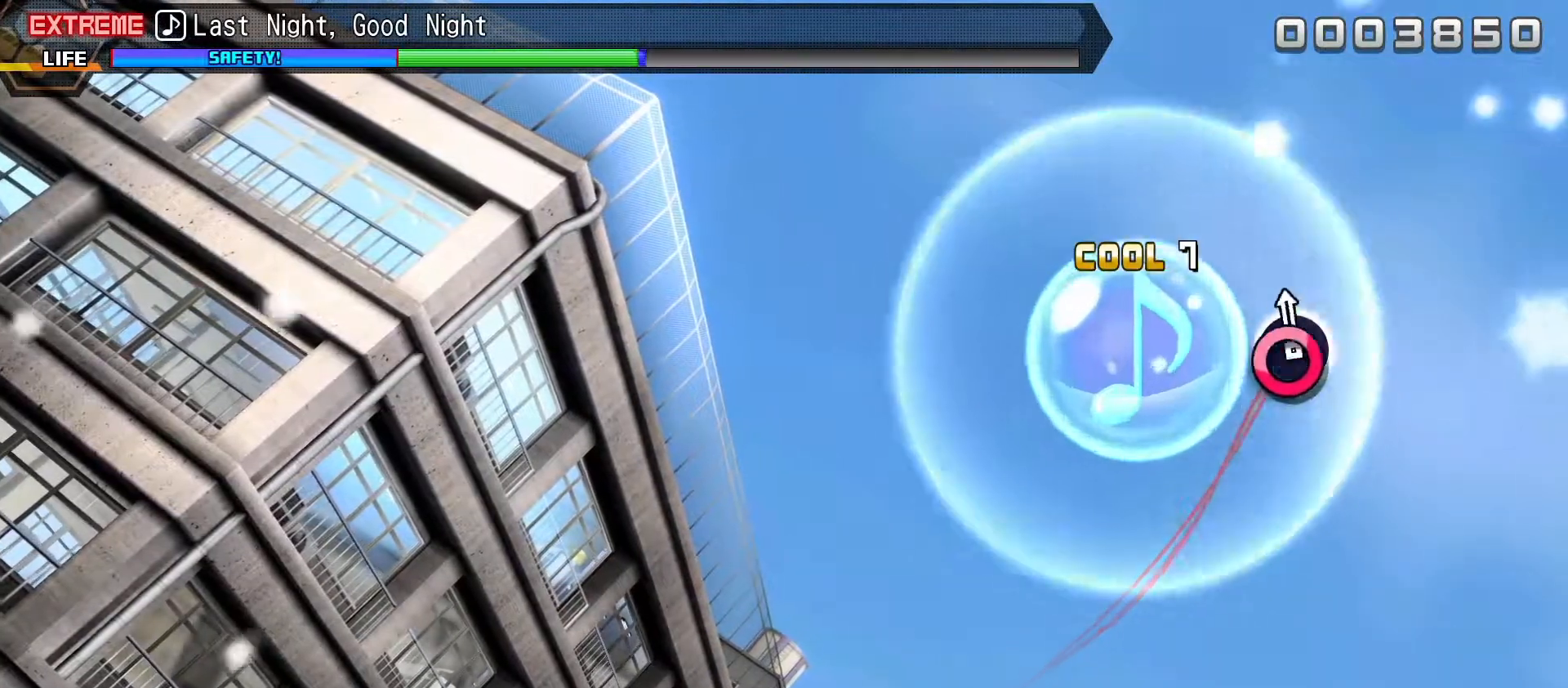
{"buttons": [], "right_stick": "center", "events": [[67, "CIRCLE", "up"]]}
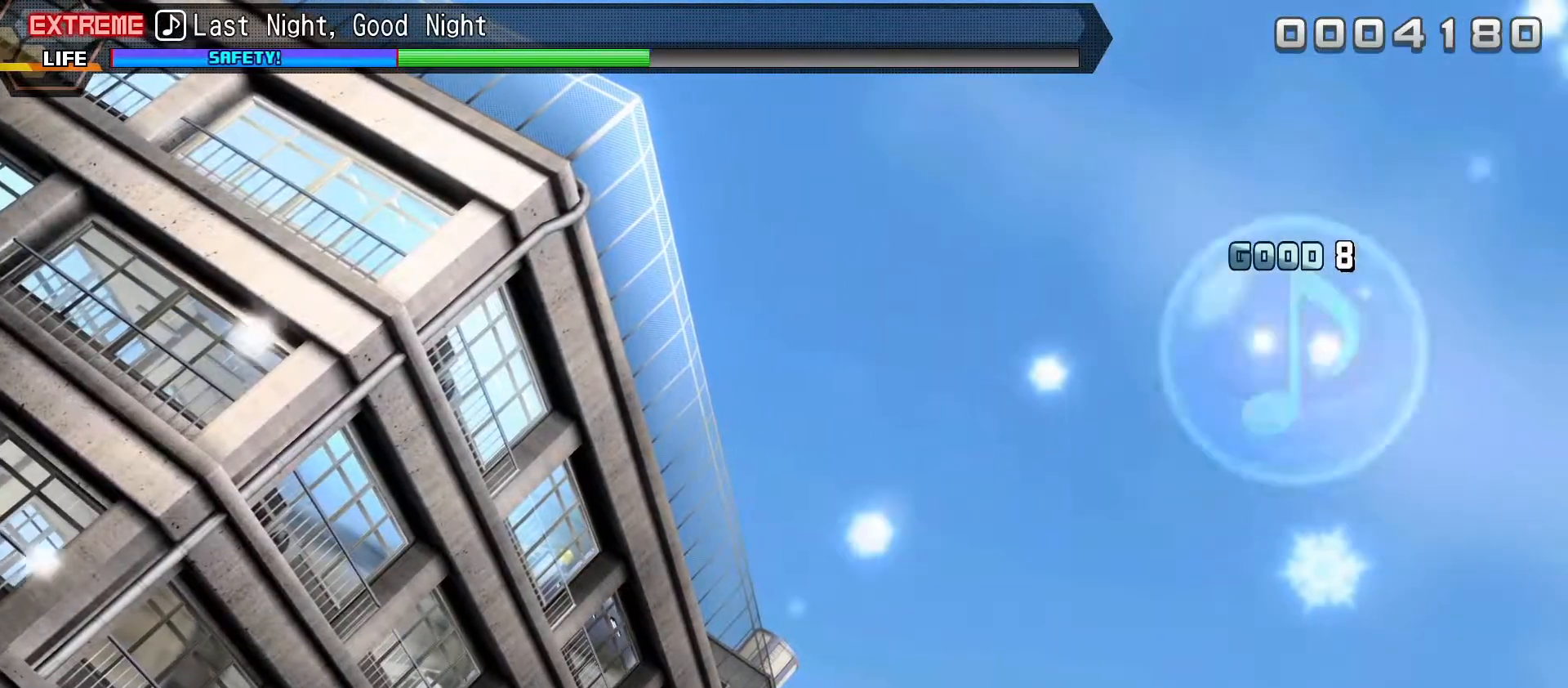
{"buttons": [], "right_stick": "center", "events": []}
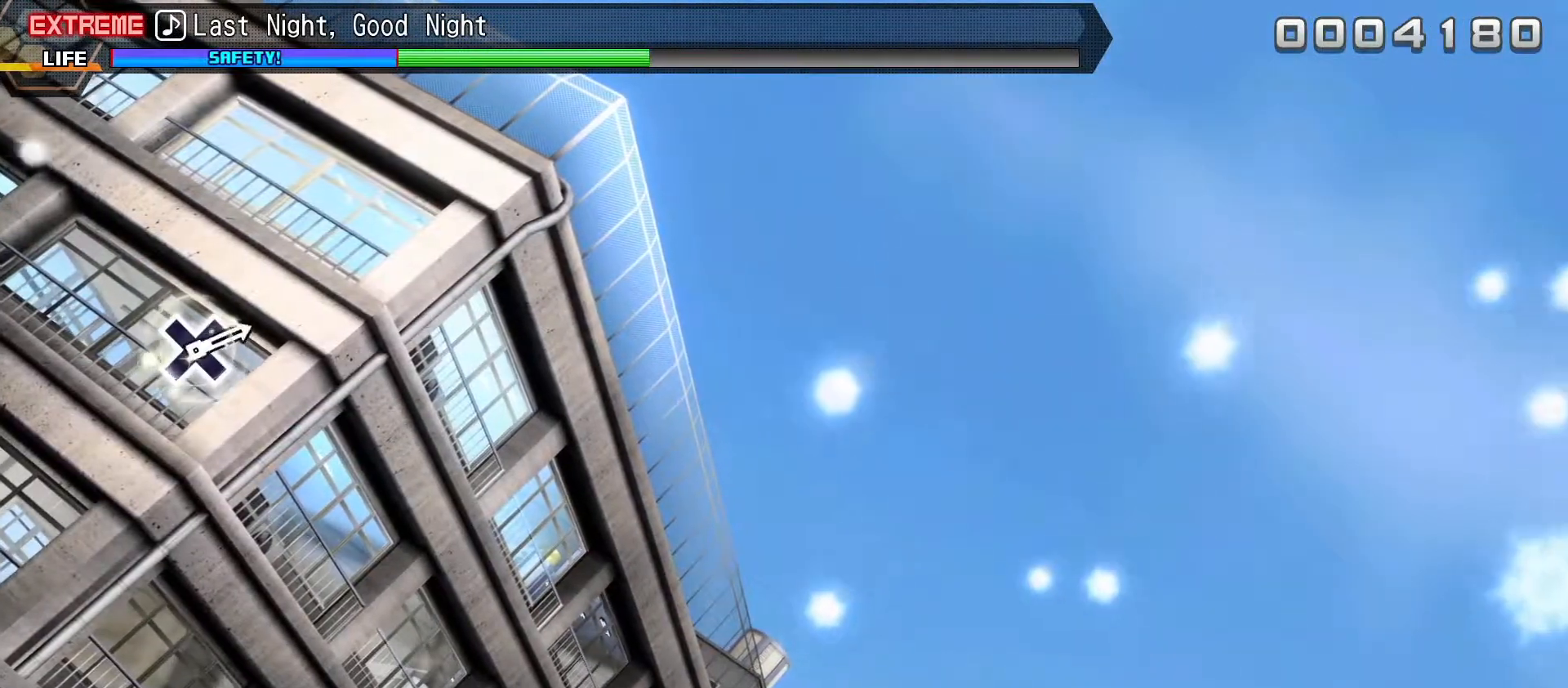
{"buttons": [], "right_stick": "center", "events": []}
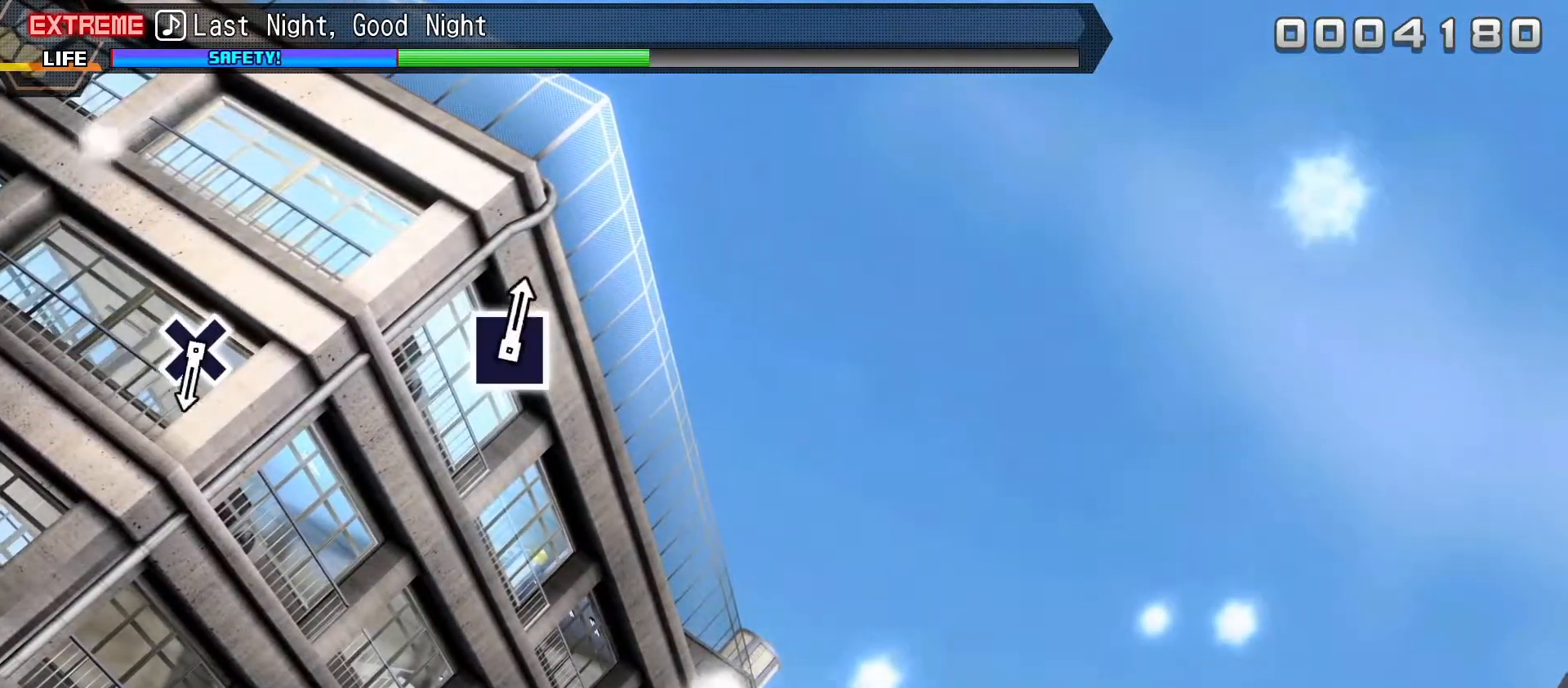
{"buttons": [], "right_stick": "center", "events": []}
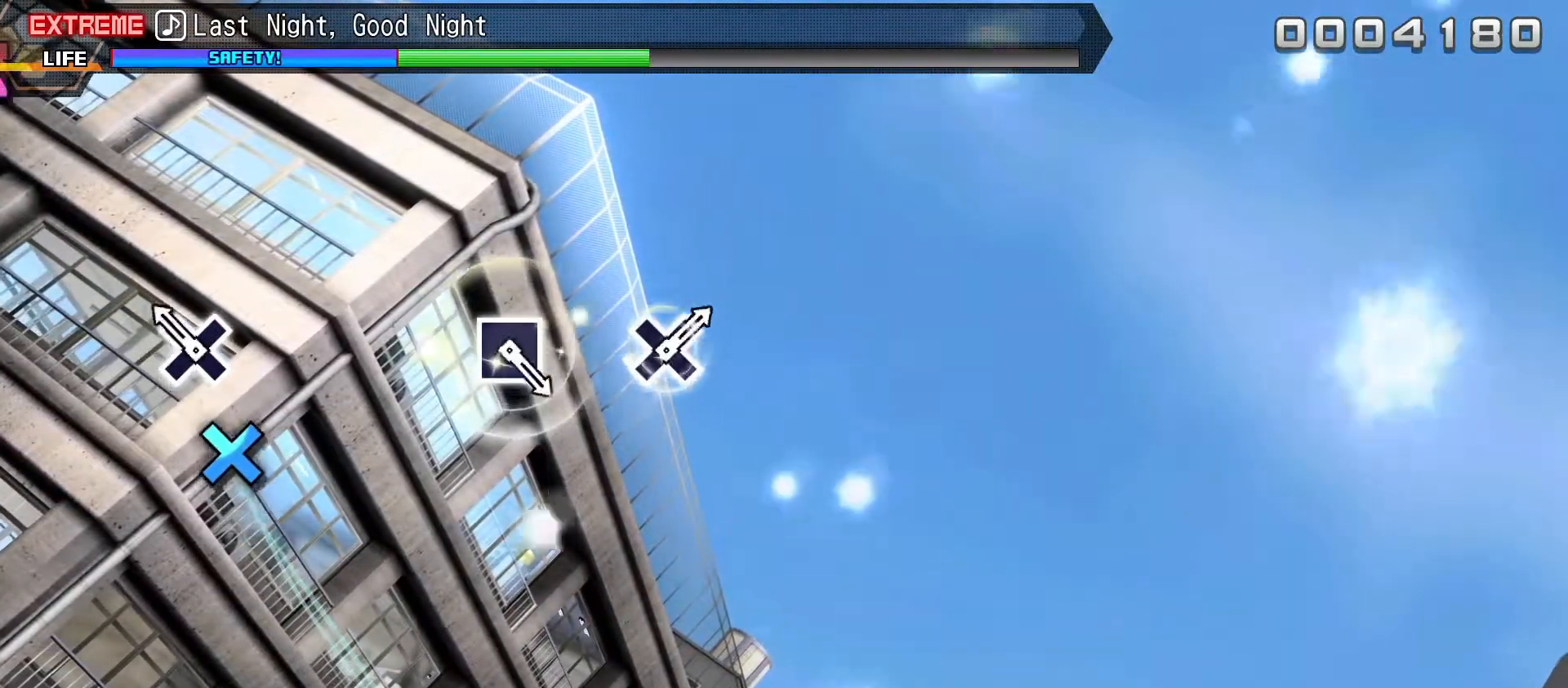
{"buttons": [], "right_stick": "center", "events": [[117, "CROSS", "down"], [200, "CROSS", "up"]]}
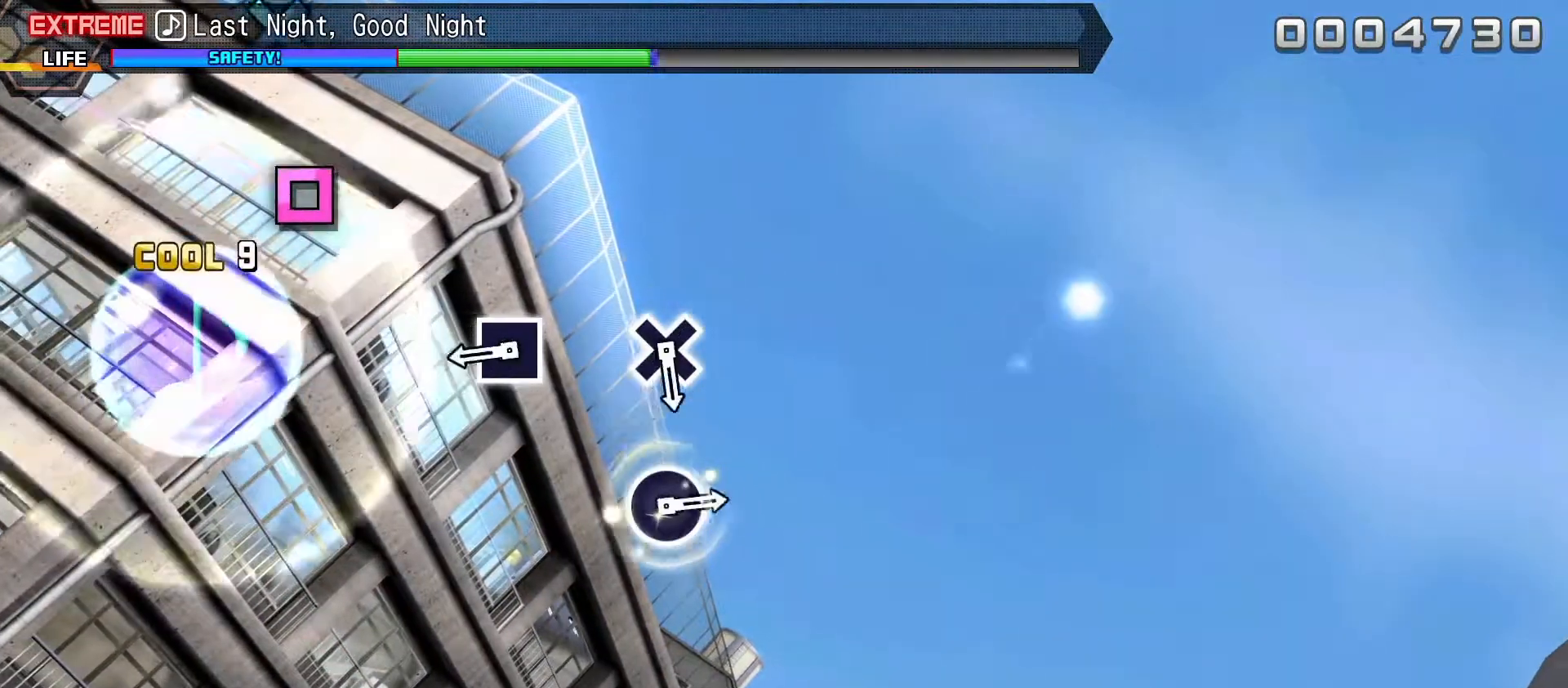
{"buttons": [], "right_stick": "center", "events": [[283, "SQUARE", "down"], [383, "SQUARE", "up"]]}
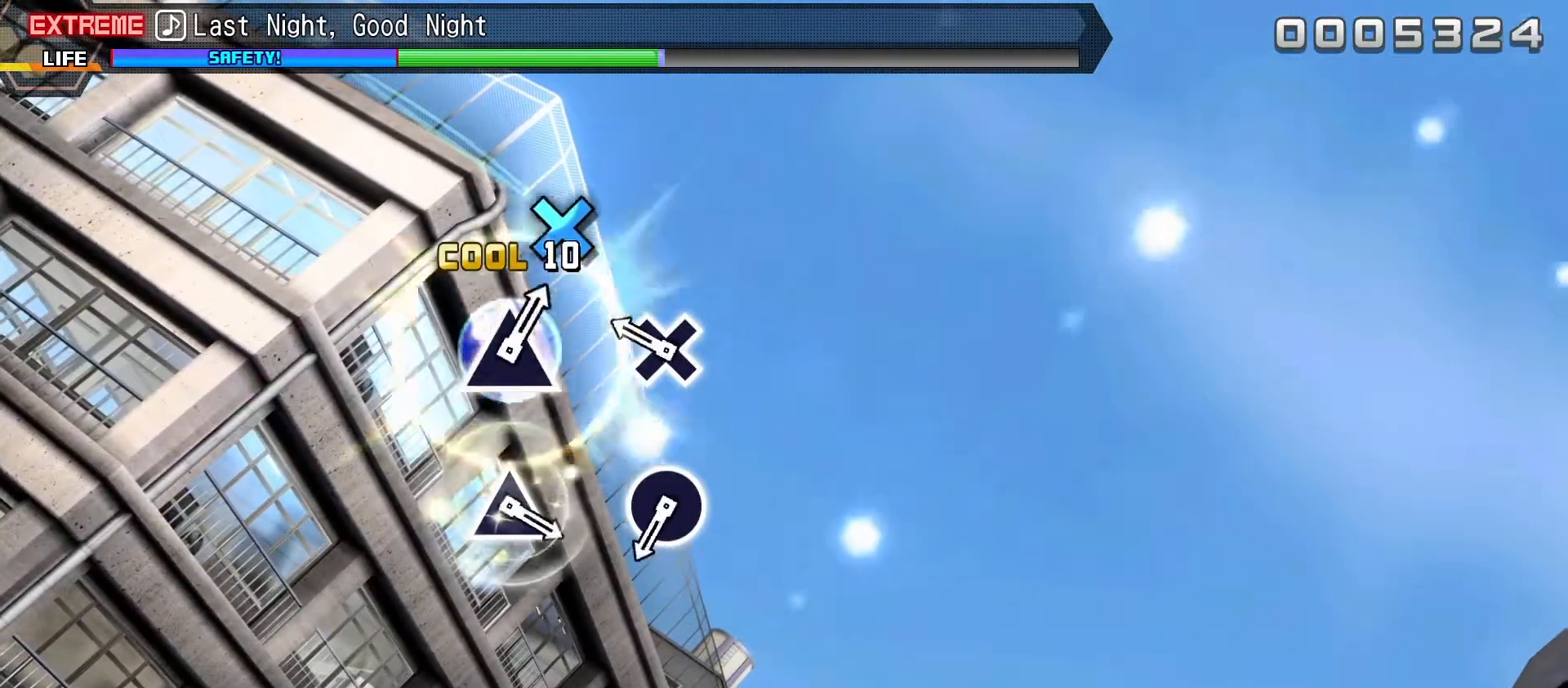
{"buttons": [], "right_stick": "center", "events": [[200, "CROSS", "down"], [267, "CROSS", "up"]]}
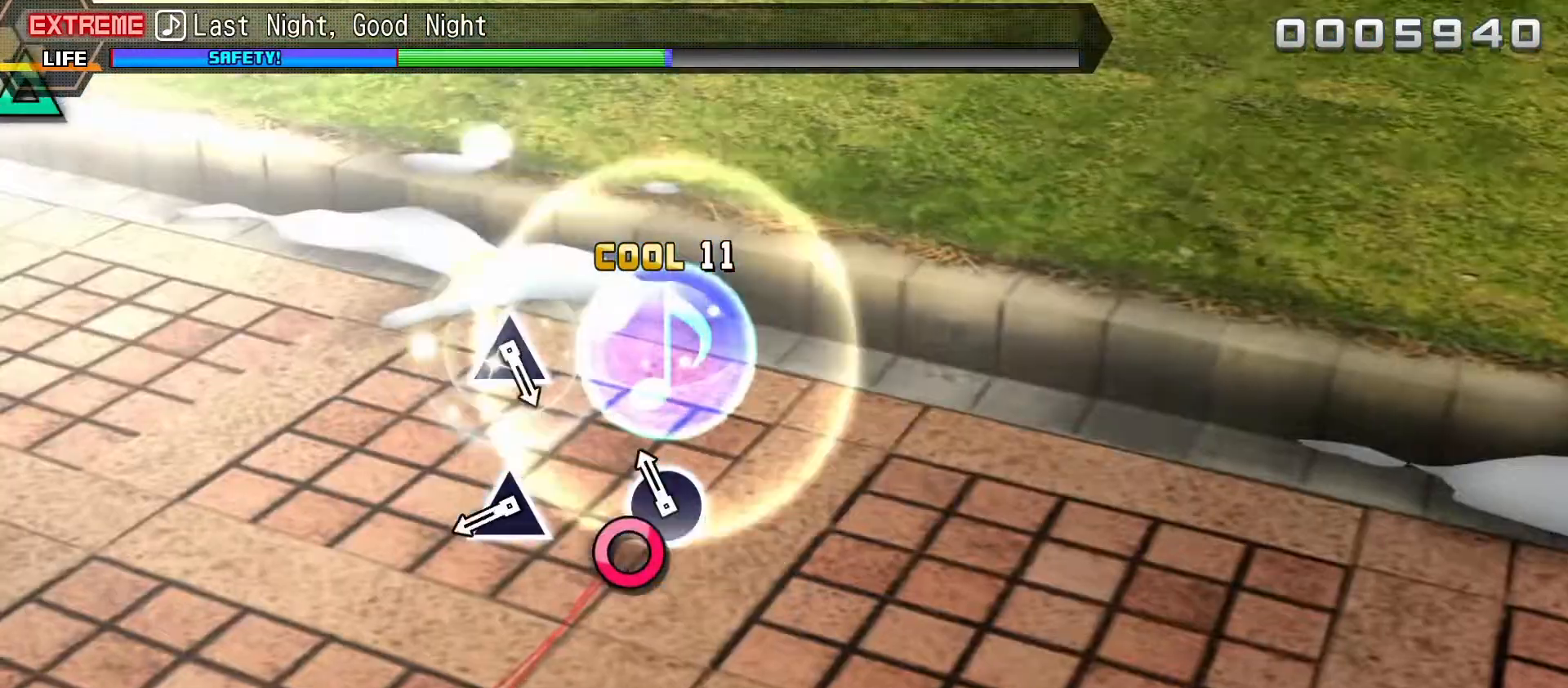
{"buttons": [], "right_stick": "center", "events": [[33, "CIRCLE", "down"], [117, "CIRCLE", "up"], [383, "TRIANGLE", "down"], [467, "TRIANGLE", "up"]]}
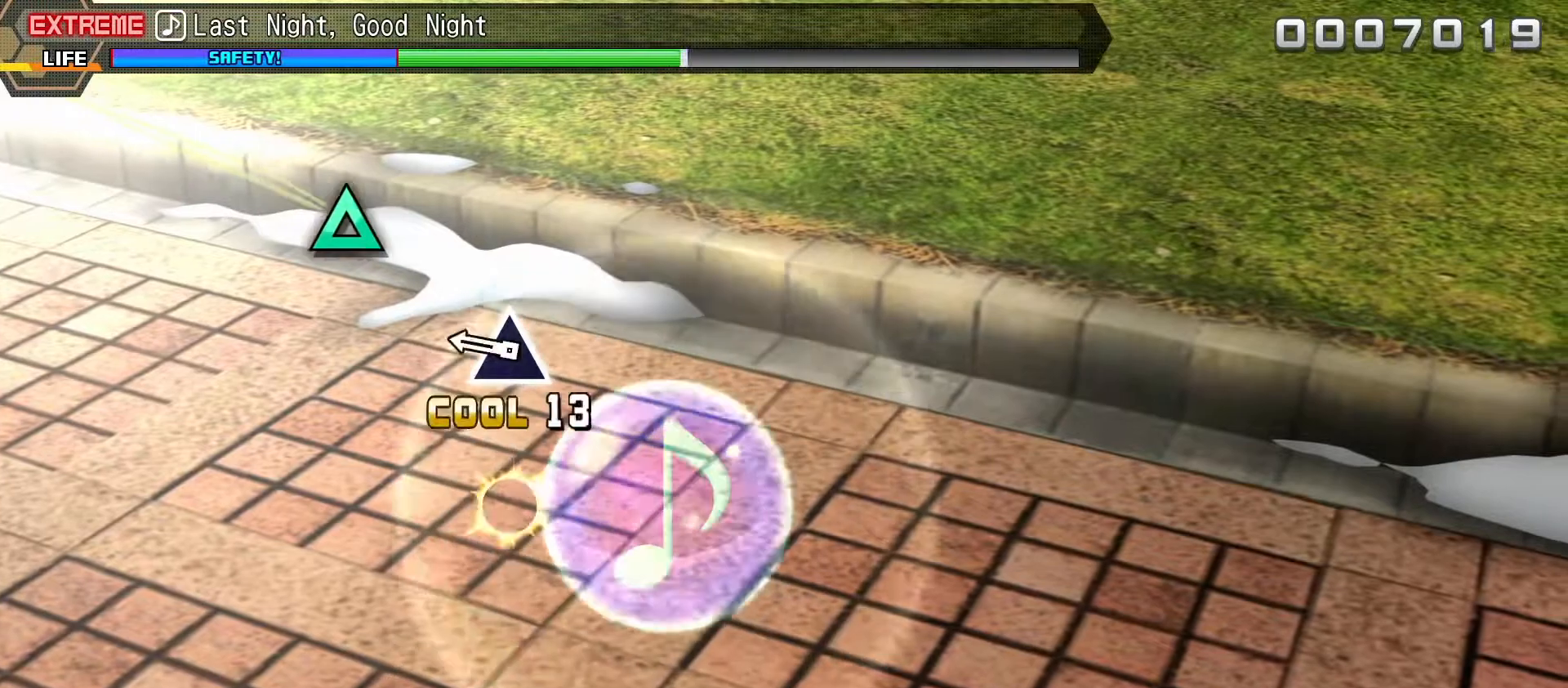
{"buttons": [], "right_stick": "center", "events": [[233, "TRIANGLE", "down"], [317, "TRIANGLE", "up"]]}
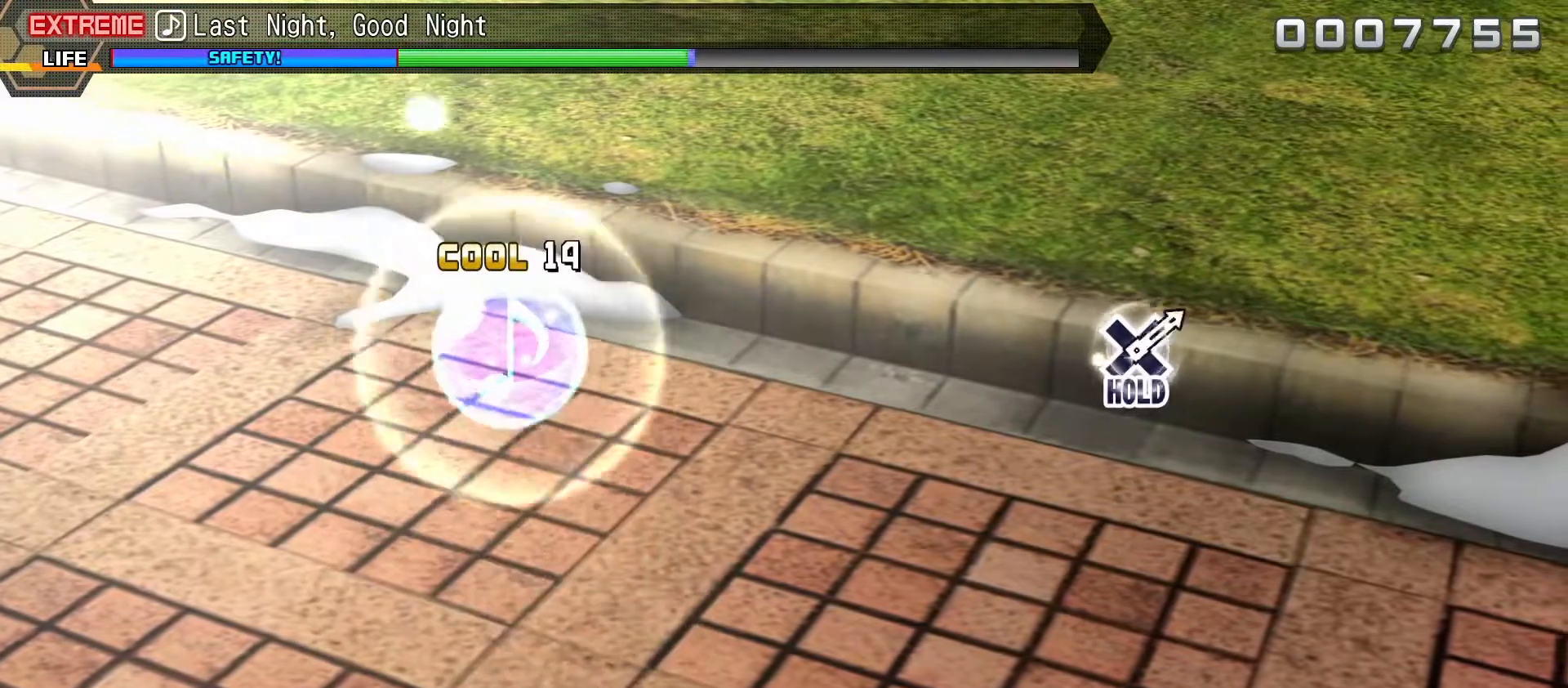
{"buttons": [], "right_stick": "center", "events": []}
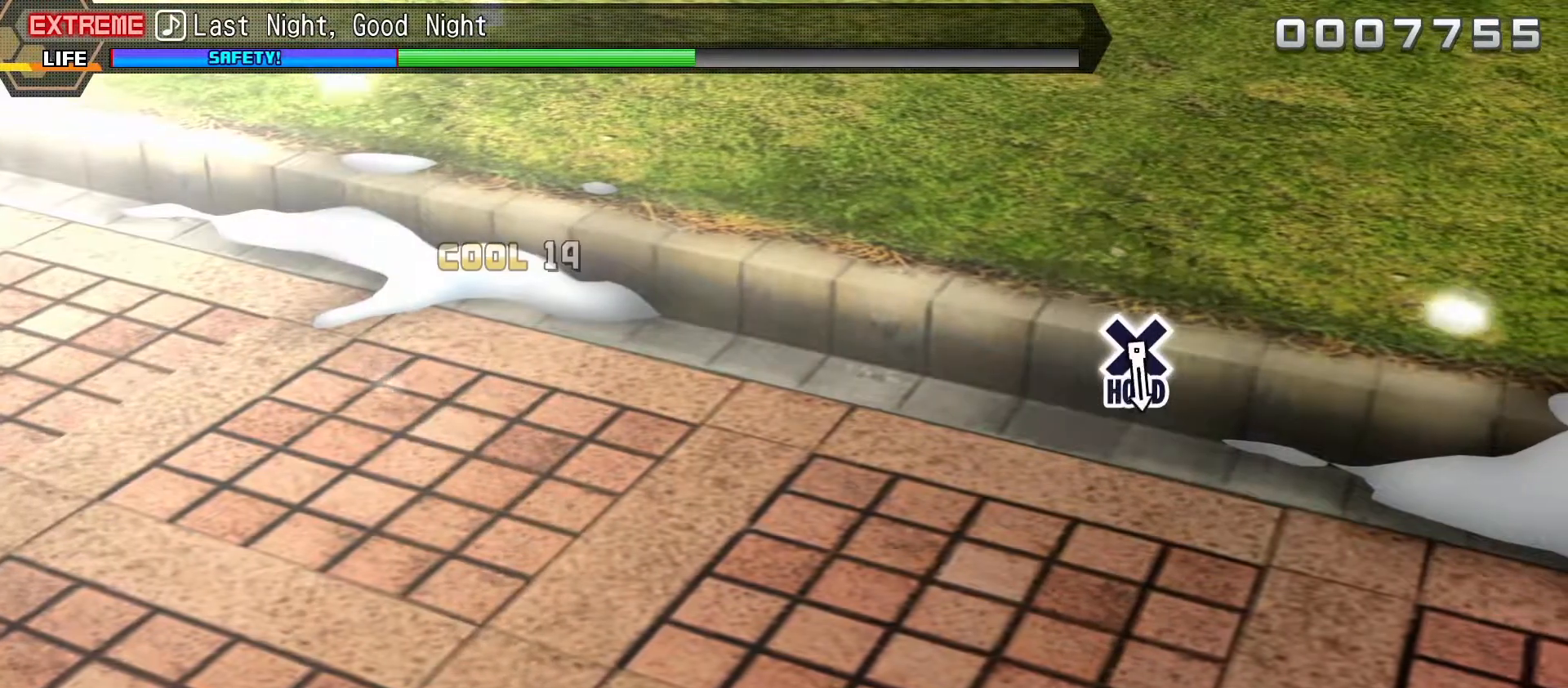
{"buttons": [], "right_stick": "center", "events": []}
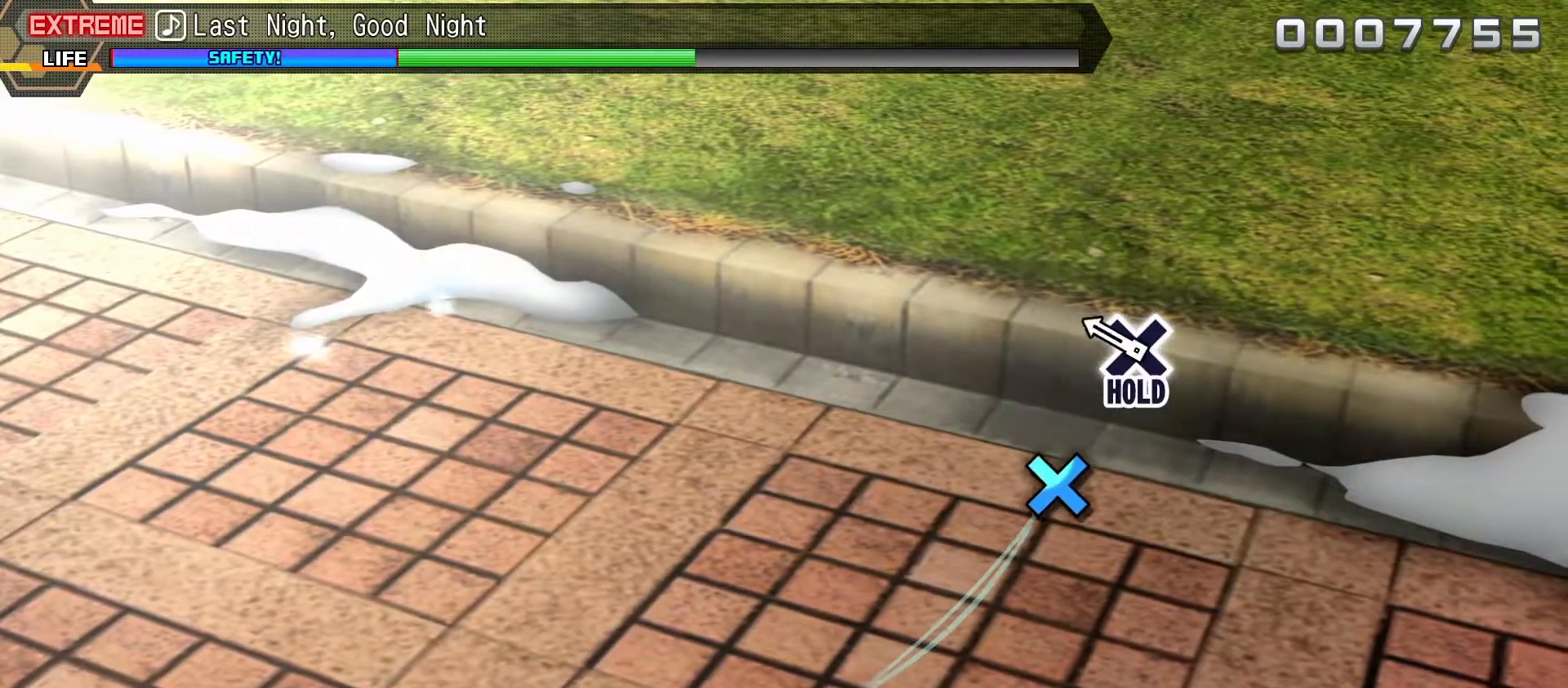
{"buttons": ["DPAD_DOWN"], "right_stick": "center", "events": [[133, "DPAD_DOWN", "down"]]}
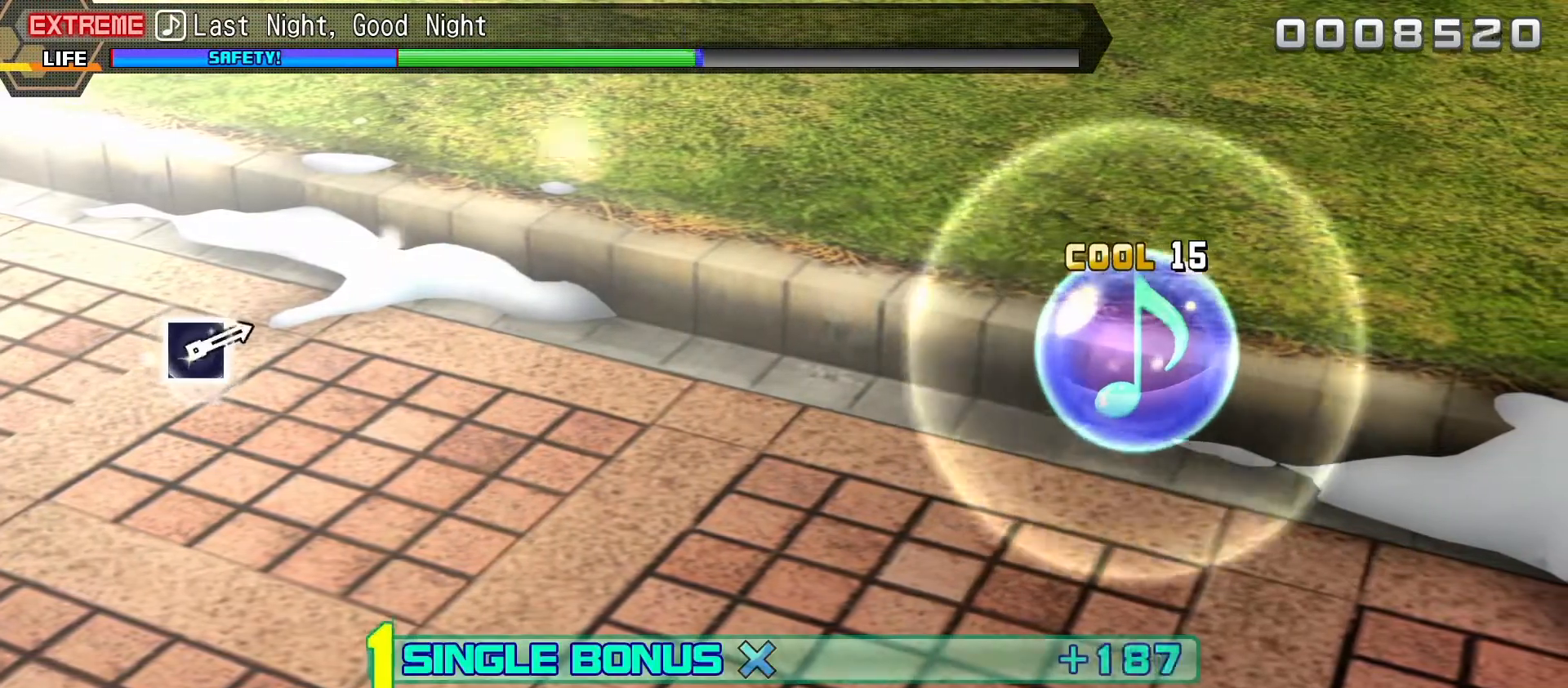
{"buttons": ["DPAD_DOWN"], "right_stick": "center", "events": []}
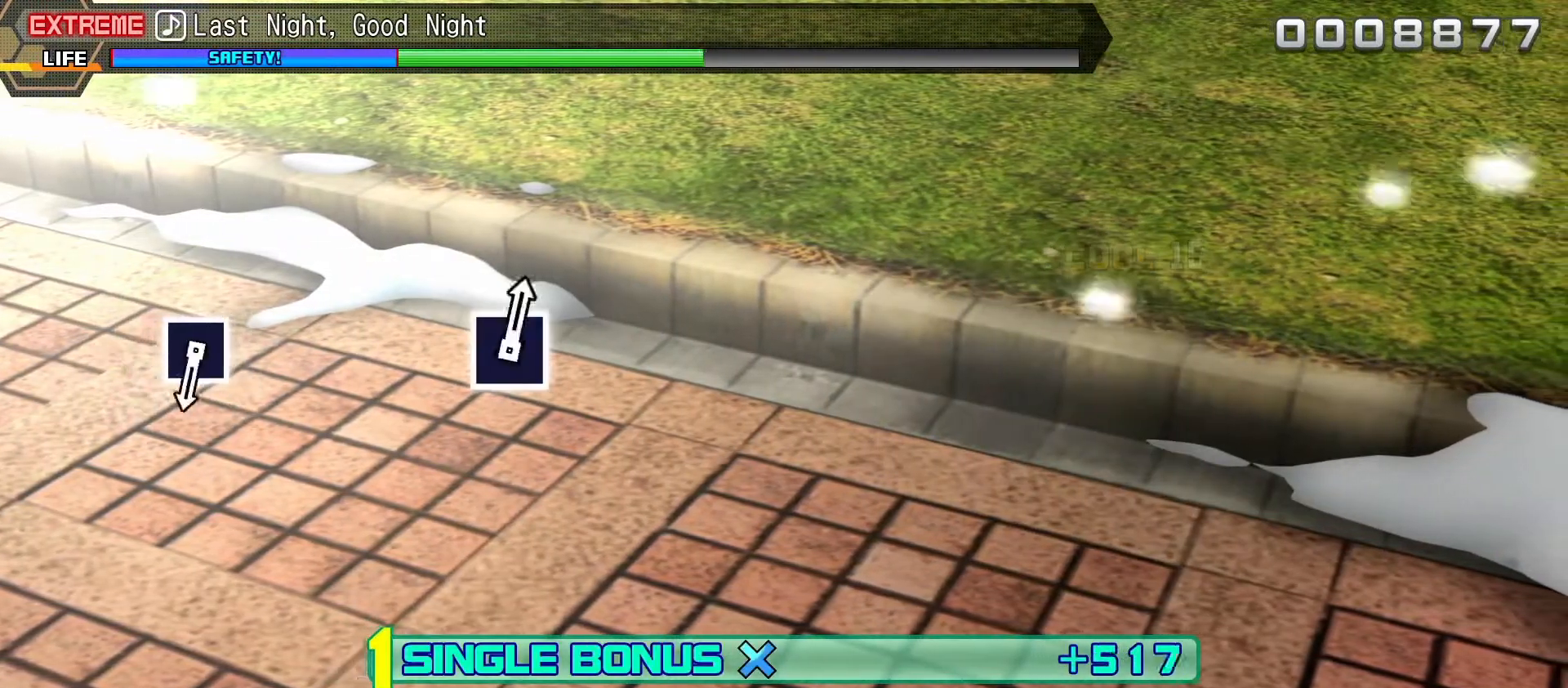
{"buttons": ["DPAD_DOWN"], "right_stick": "center", "events": []}
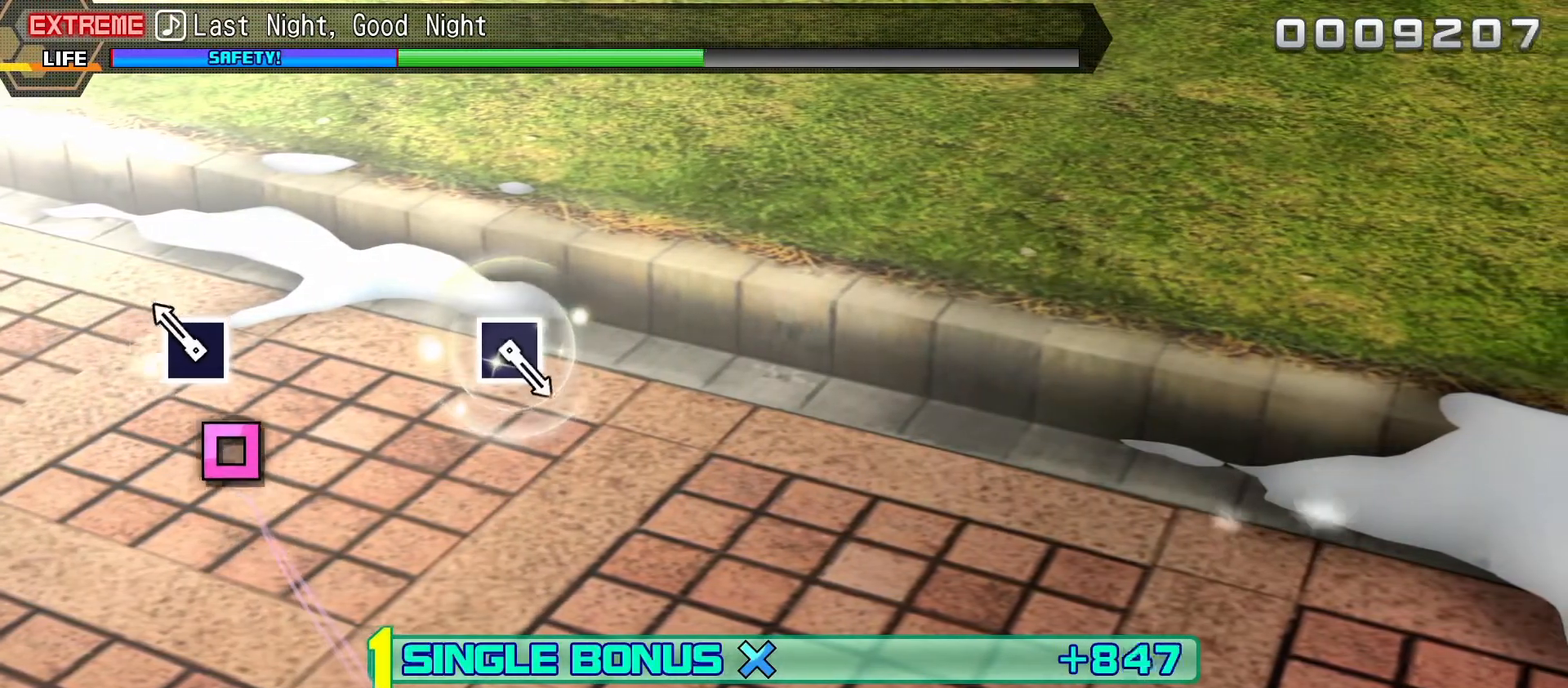
{"buttons": ["DPAD_DOWN"], "right_stick": "center", "events": [[83, "SQUARE", "down"], [167, "SQUARE", "up"]]}
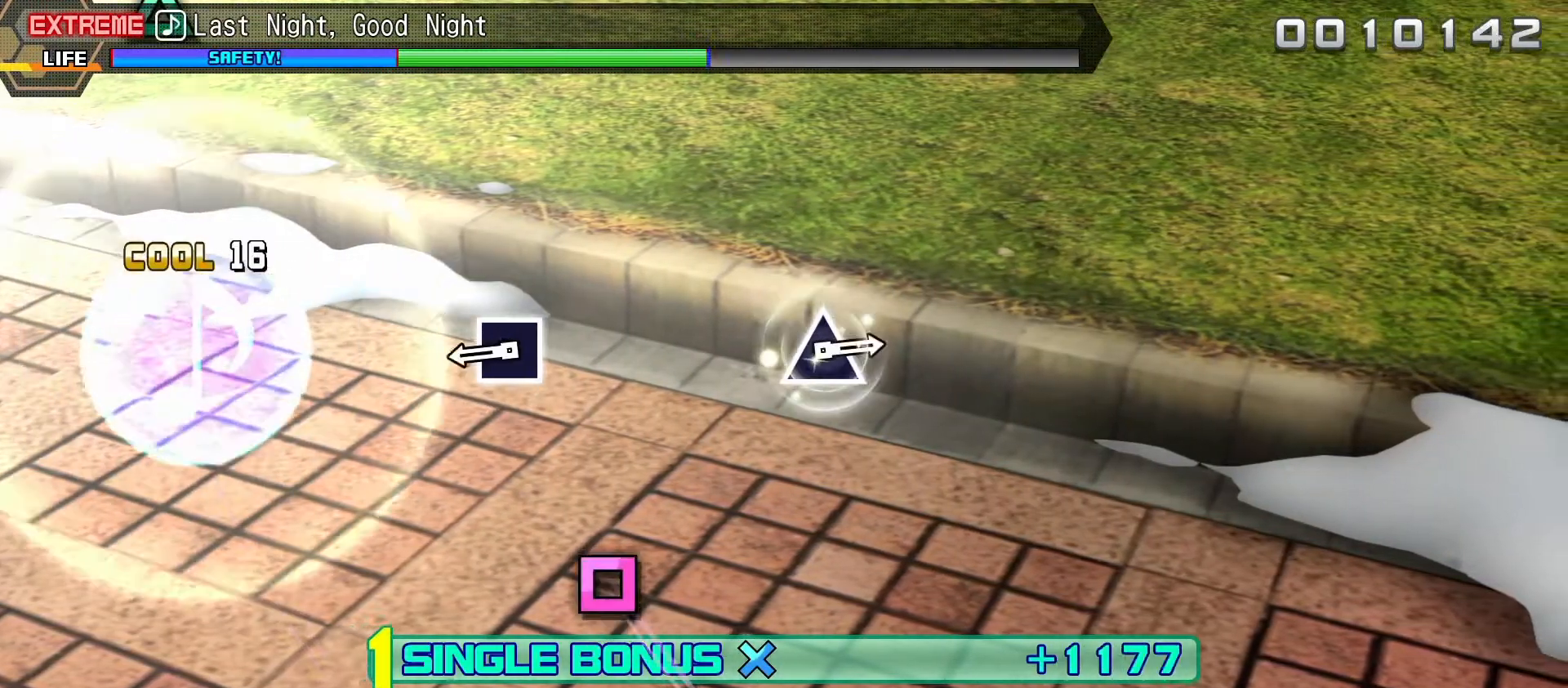
{"buttons": ["DPAD_DOWN"], "right_stick": "center", "events": [[317, "SQUARE", "down"], [450, "SQUARE", "up"]]}
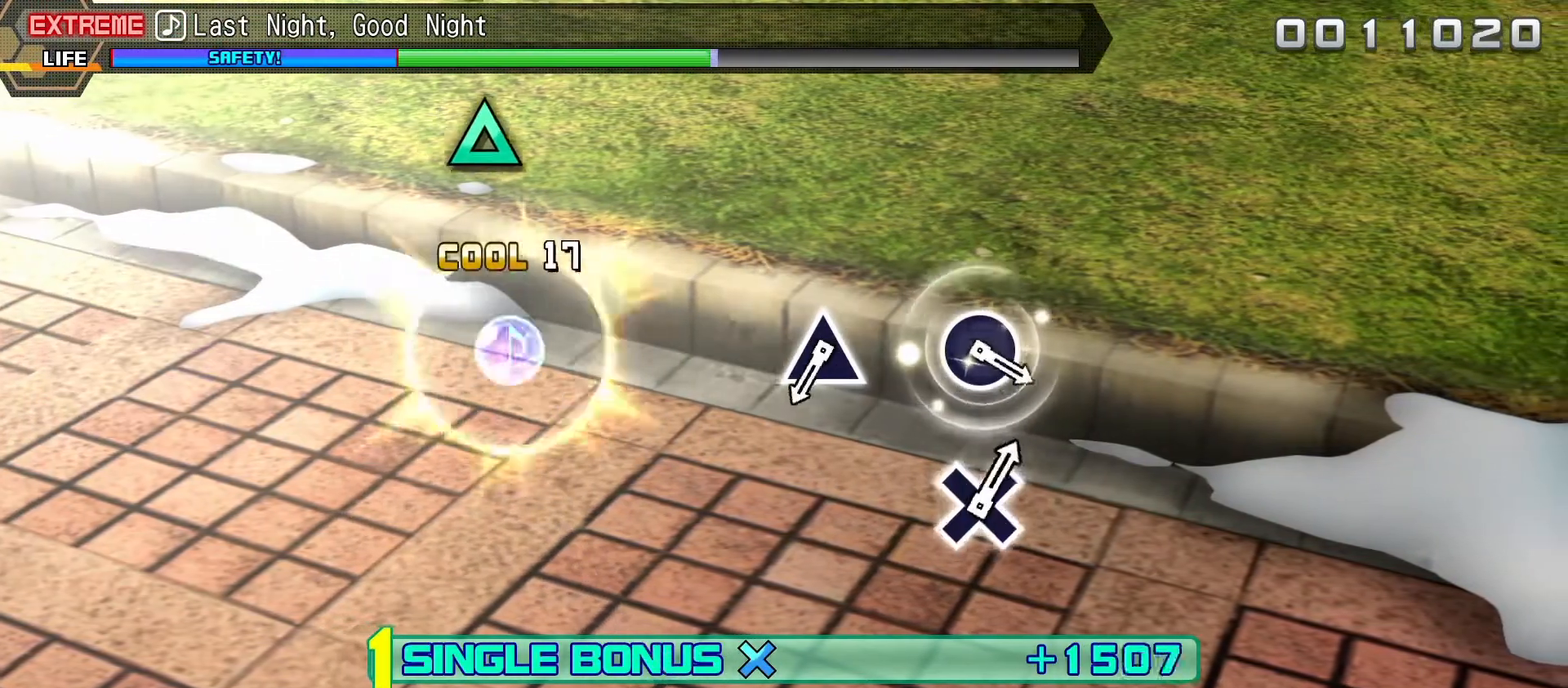
{"buttons": ["DPAD_DOWN"], "right_stick": "center", "events": []}
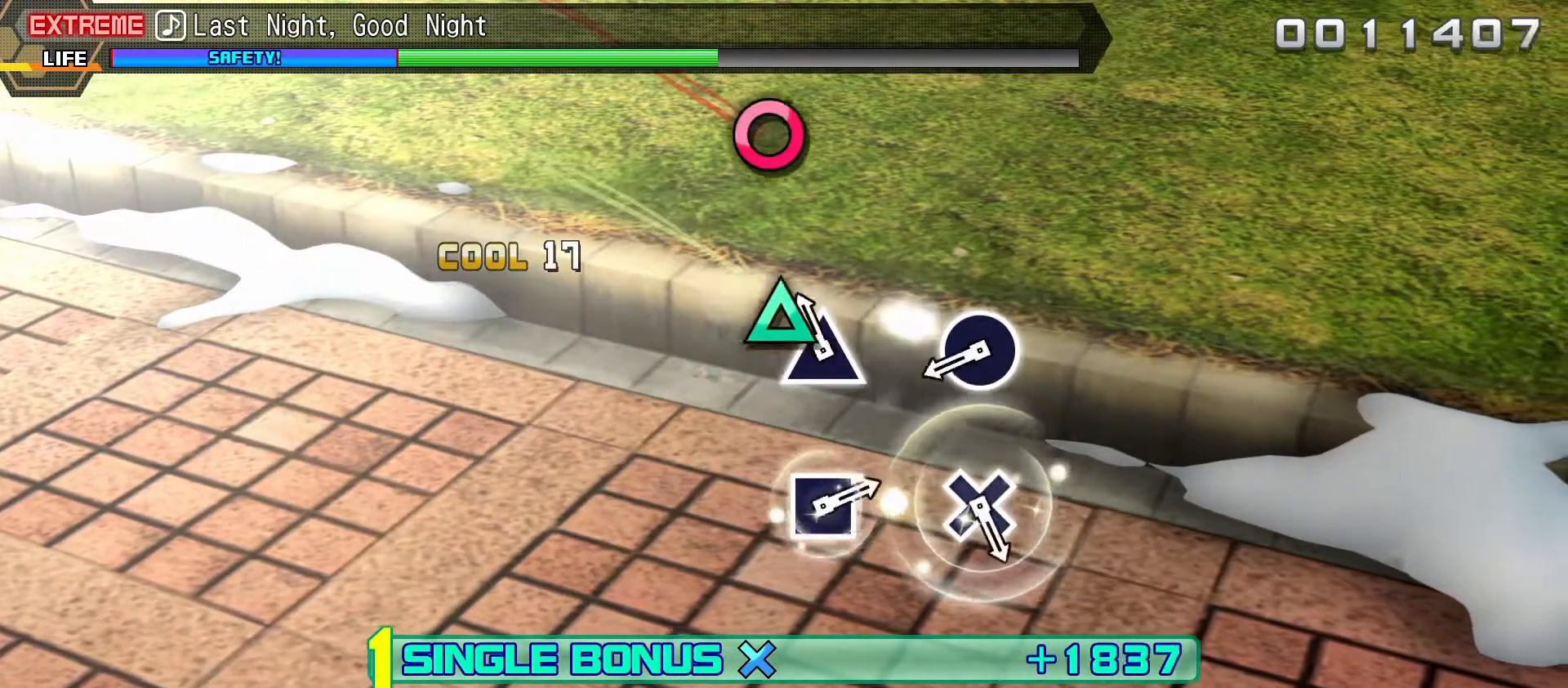
{"buttons": ["CIRCLE", "DPAD_DOWN"], "right_stick": "center", "events": [[33, "TRIANGLE", "down"], [117, "TRIANGLE", "up"], [417, "CIRCLE", "down"]]}